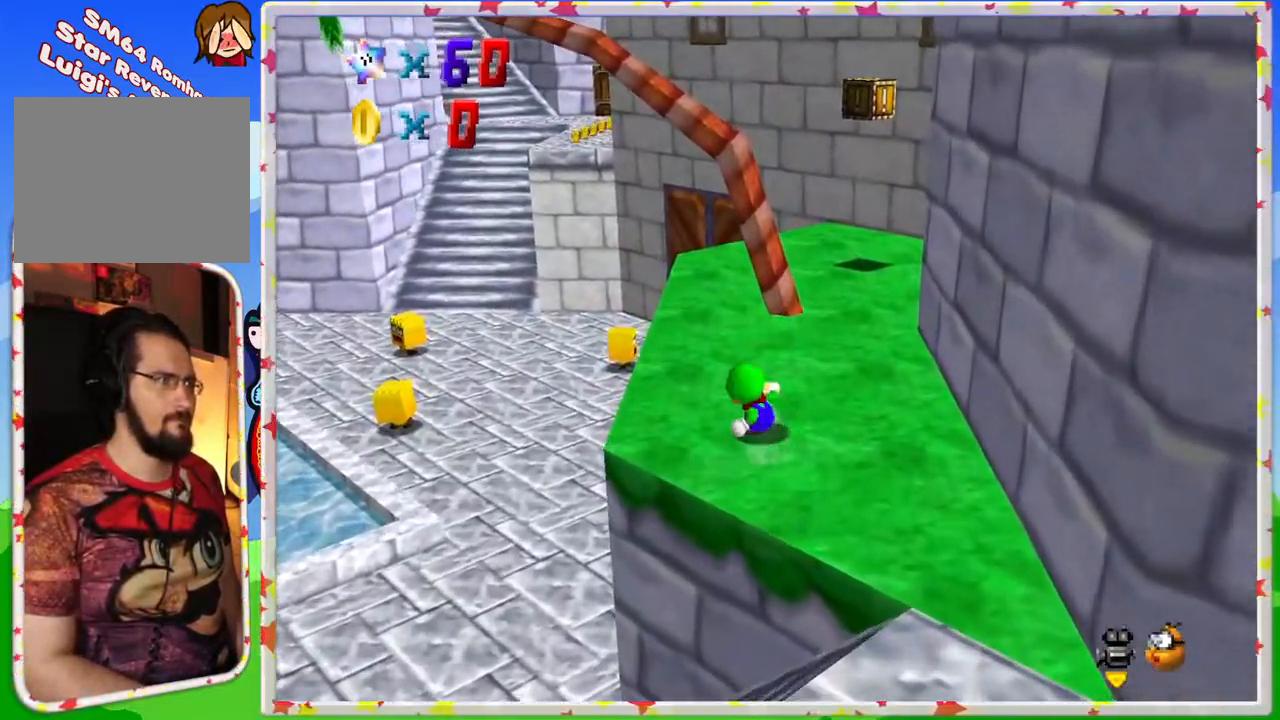
Gameplay with a controller (Nintendo layout); each line is a JSON object with the inputs held at the frame after it. "events" lists button and stick changes between this image and that frame as [ms after this image, input, new state], when the widget could be followed in between. Not read: L3 R3.
{"buttons": ["C_RIGHT"], "left_stick": "center", "events": [[150, "C_RIGHT", "down"], [233, "C_RIGHT", "up"], [317, "C_RIGHT", "down"], [417, "C_RIGHT", "up"], [500, "C_RIGHT", "down"]]}
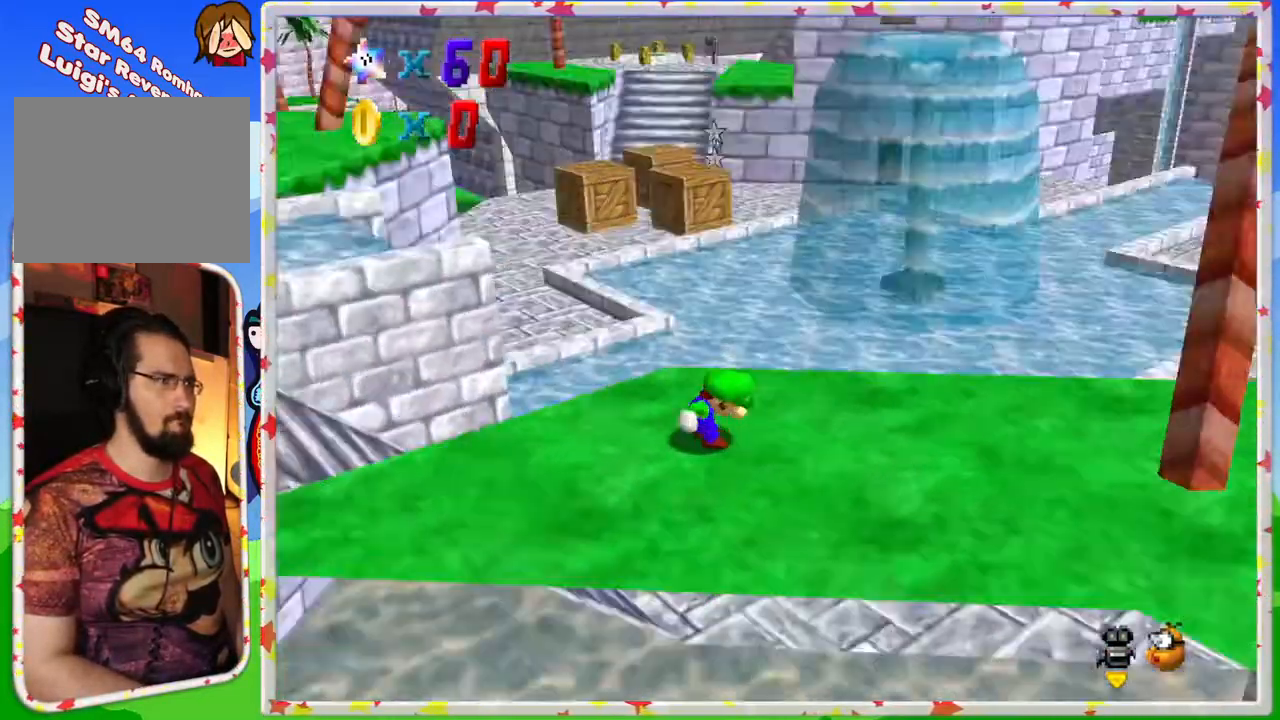
{"buttons": [], "left_stick": "up", "events": [[83, "C_RIGHT", "up"], [200, "left_stick", "up"]]}
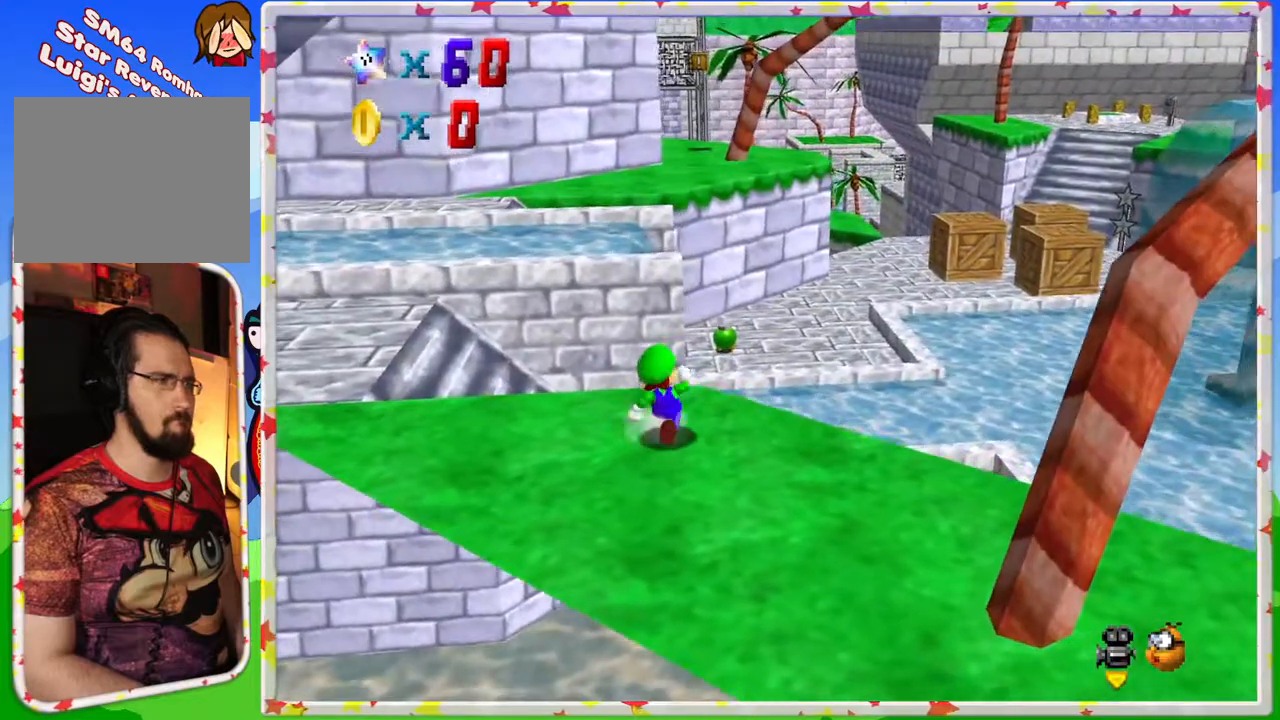
{"buttons": ["A", "Z"], "left_stick": "up", "events": [[300, "Z", "down"], [333, "A", "down"]]}
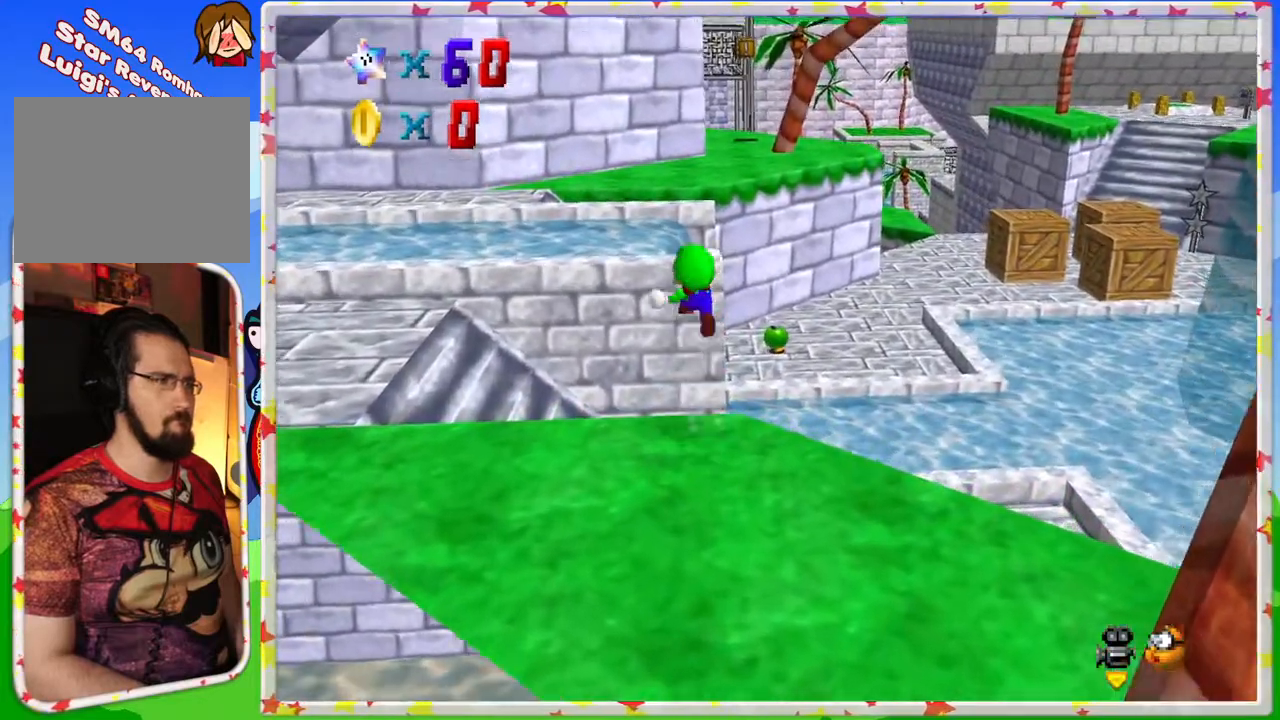
{"buttons": ["Z"], "left_stick": "down", "events": [[17, "A", "up"], [383, "left_stick", "center"], [483, "left_stick", "down"]]}
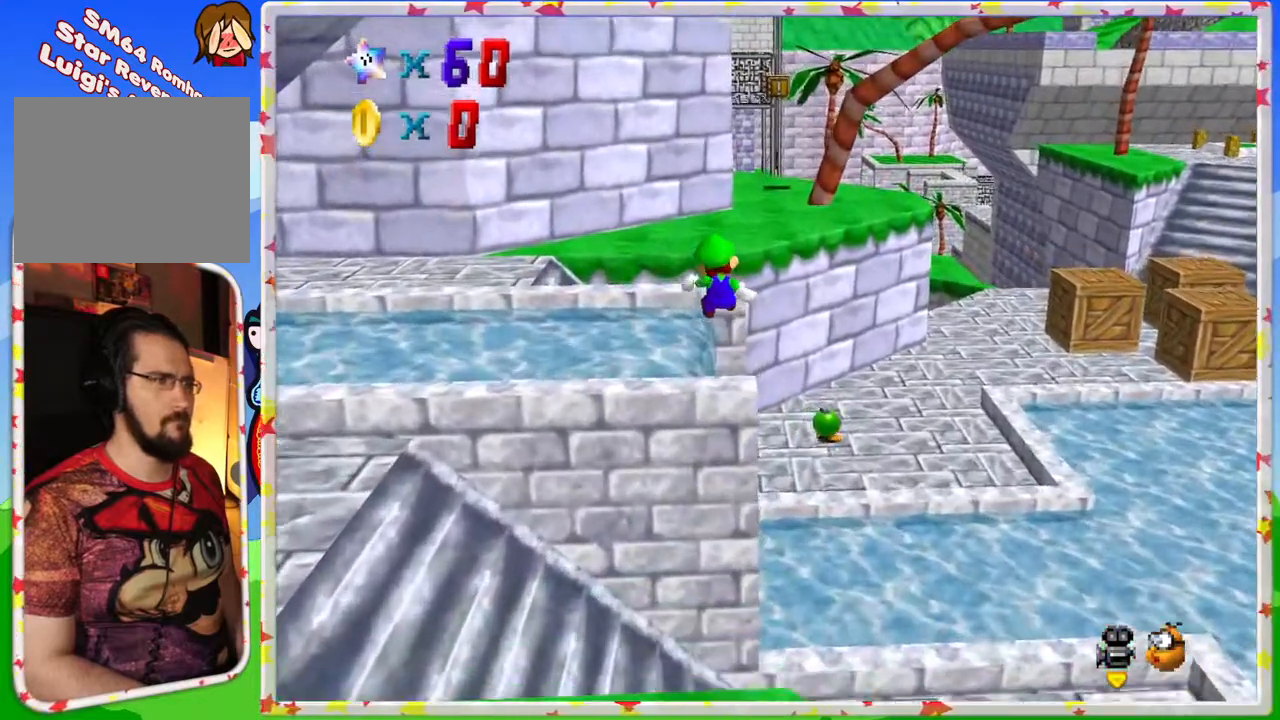
{"buttons": [], "left_stick": "right", "events": [[217, "left_stick", "down-right"], [350, "left_stick", "right"], [483, "Z", "up"]]}
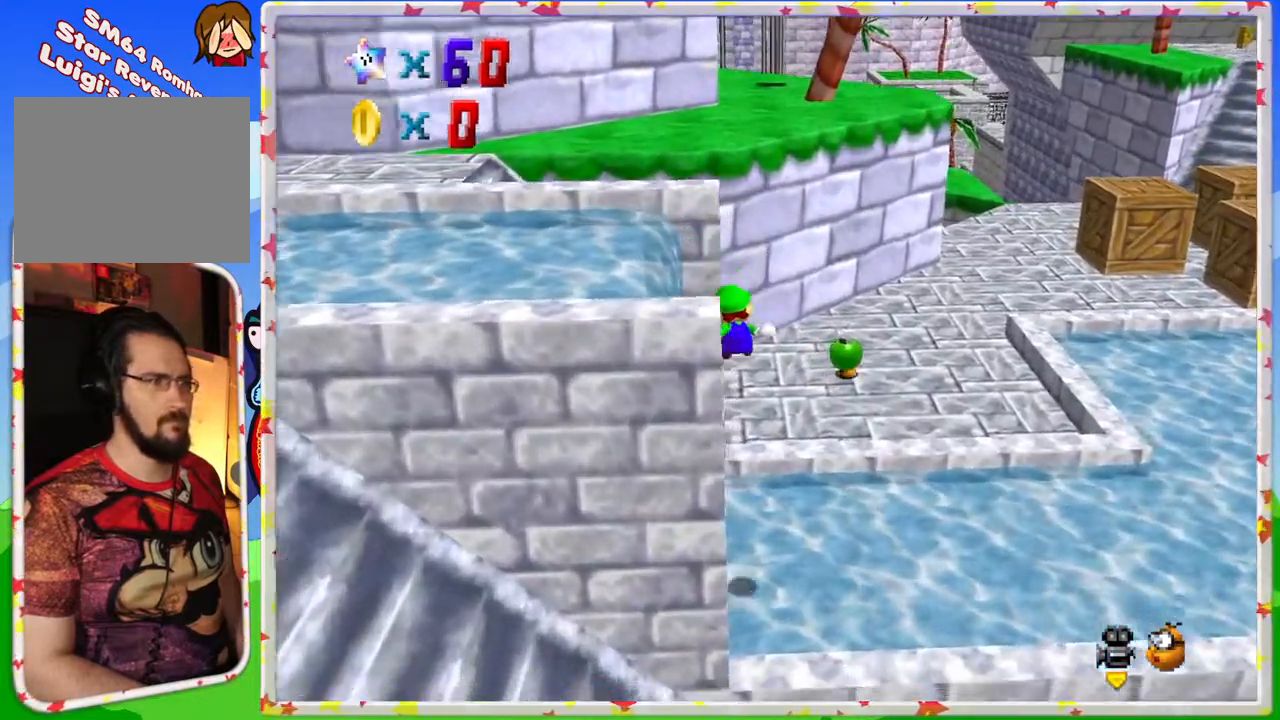
{"buttons": ["A", "Z"], "left_stick": "up-right", "events": [[317, "Z", "down"], [350, "left_stick", "up-right"], [400, "A", "down"]]}
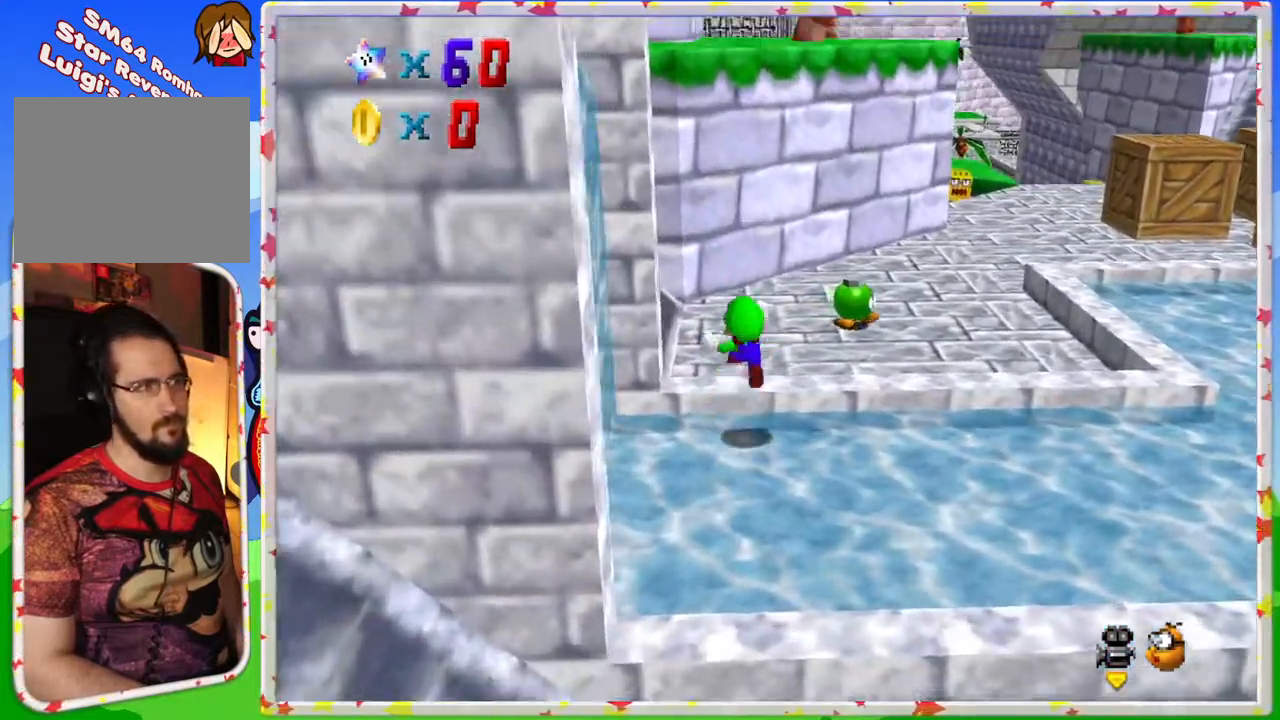
{"buttons": [], "left_stick": "right", "events": [[50, "A", "up"], [50, "Z", "up"], [50, "left_stick", "right"], [250, "C_RIGHT", "down"], [350, "C_RIGHT", "up"]]}
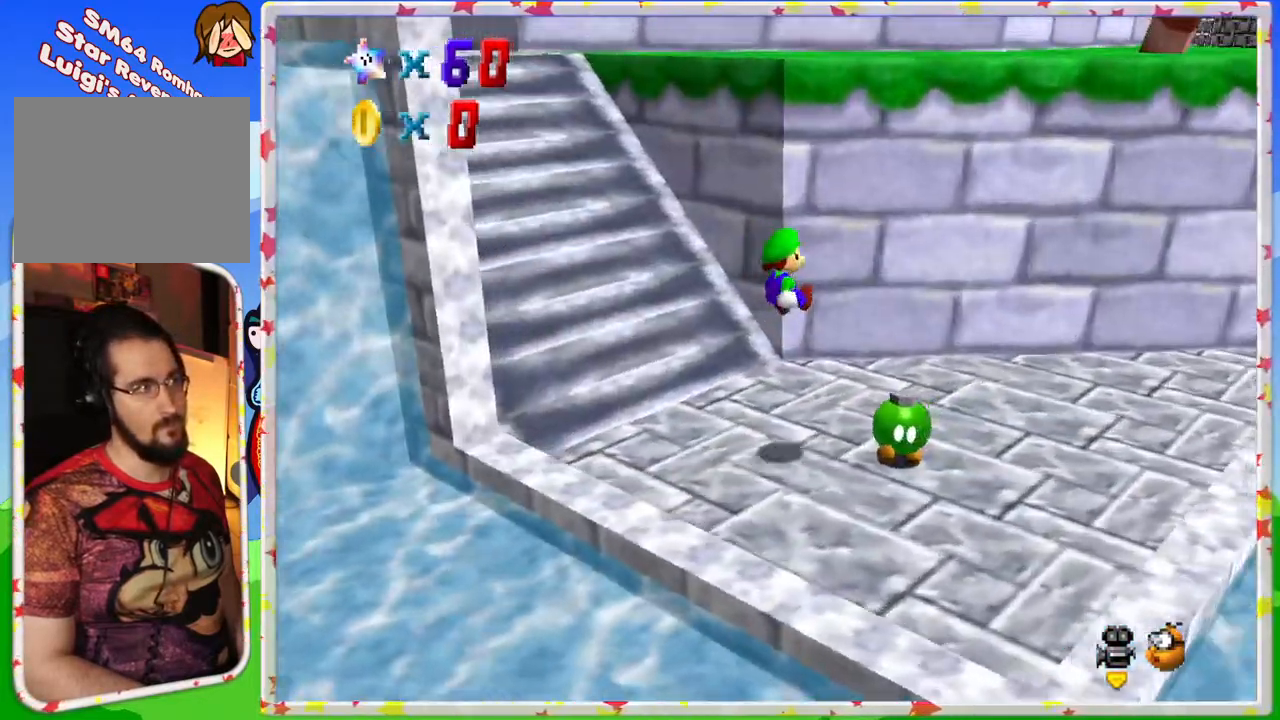
{"buttons": ["C_LEFT"], "left_stick": "right", "events": [[50, "left_stick", "down-right"], [150, "C_LEFT", "down"], [283, "C_LEFT", "up"], [367, "left_stick", "right"], [383, "C_LEFT", "down"]]}
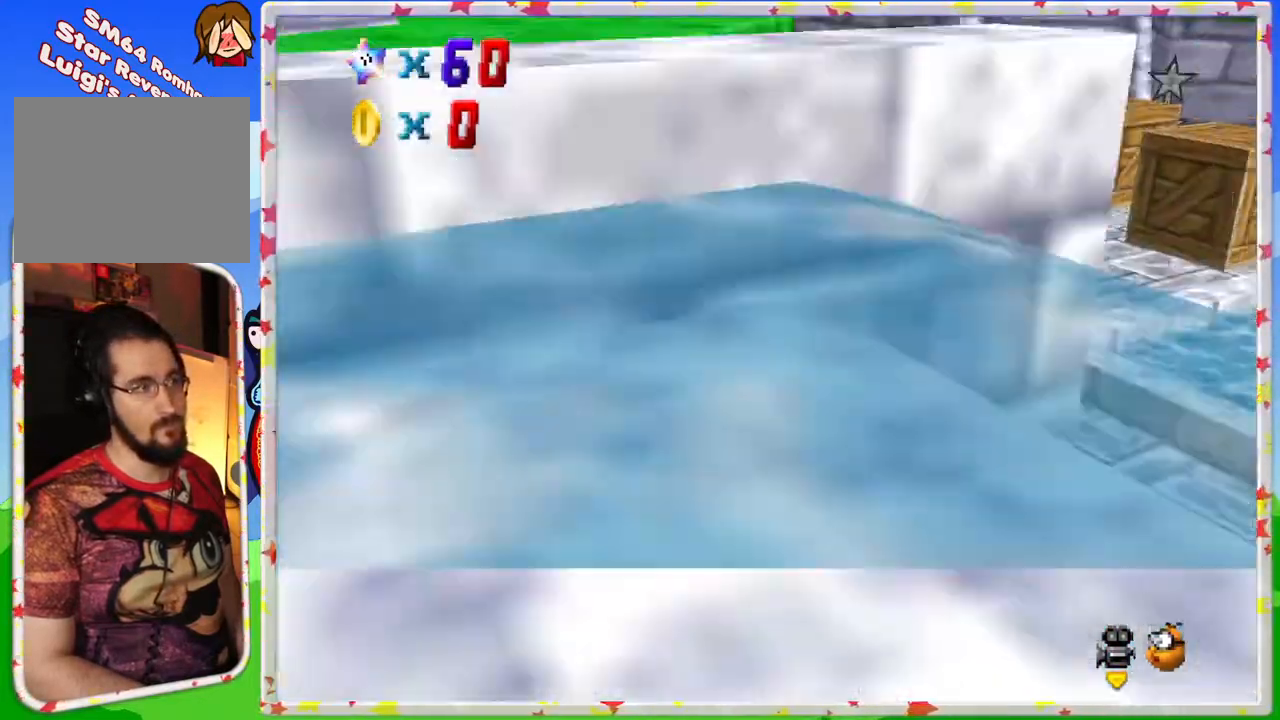
{"buttons": [], "left_stick": "up-right", "events": [[17, "C_LEFT", "up"], [33, "left_stick", "up-right"], [400, "C_RIGHT", "down"], [483, "C_RIGHT", "up"]]}
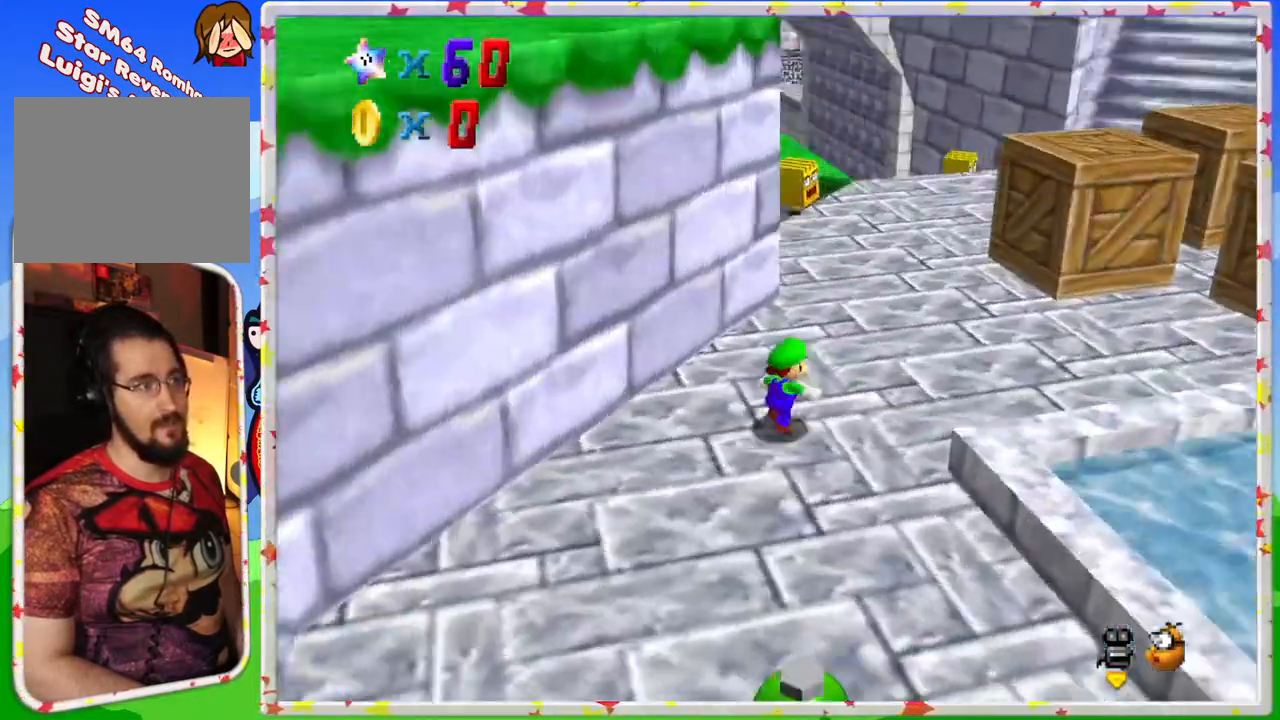
{"buttons": ["A"], "left_stick": "right", "events": [[283, "left_stick", "right"], [450, "A", "down"]]}
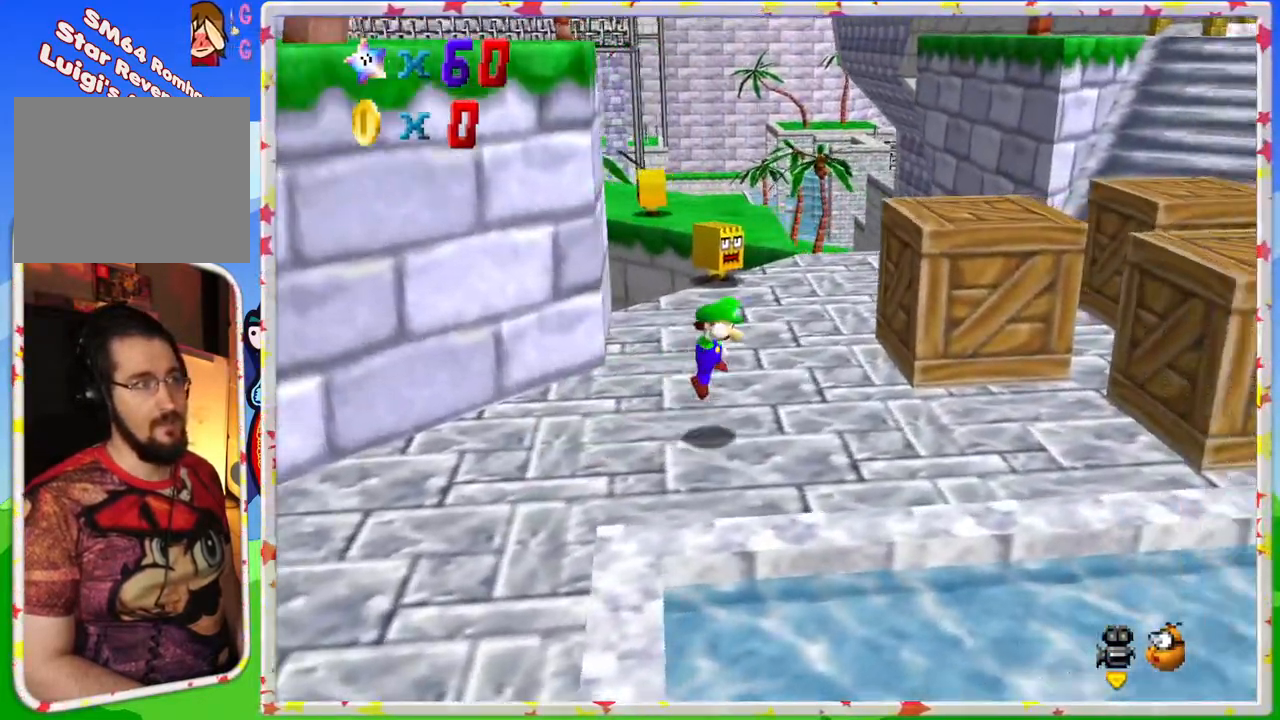
{"buttons": [], "left_stick": "up", "events": [[67, "left_stick", "up-right"], [350, "A", "up"], [383, "left_stick", "up"]]}
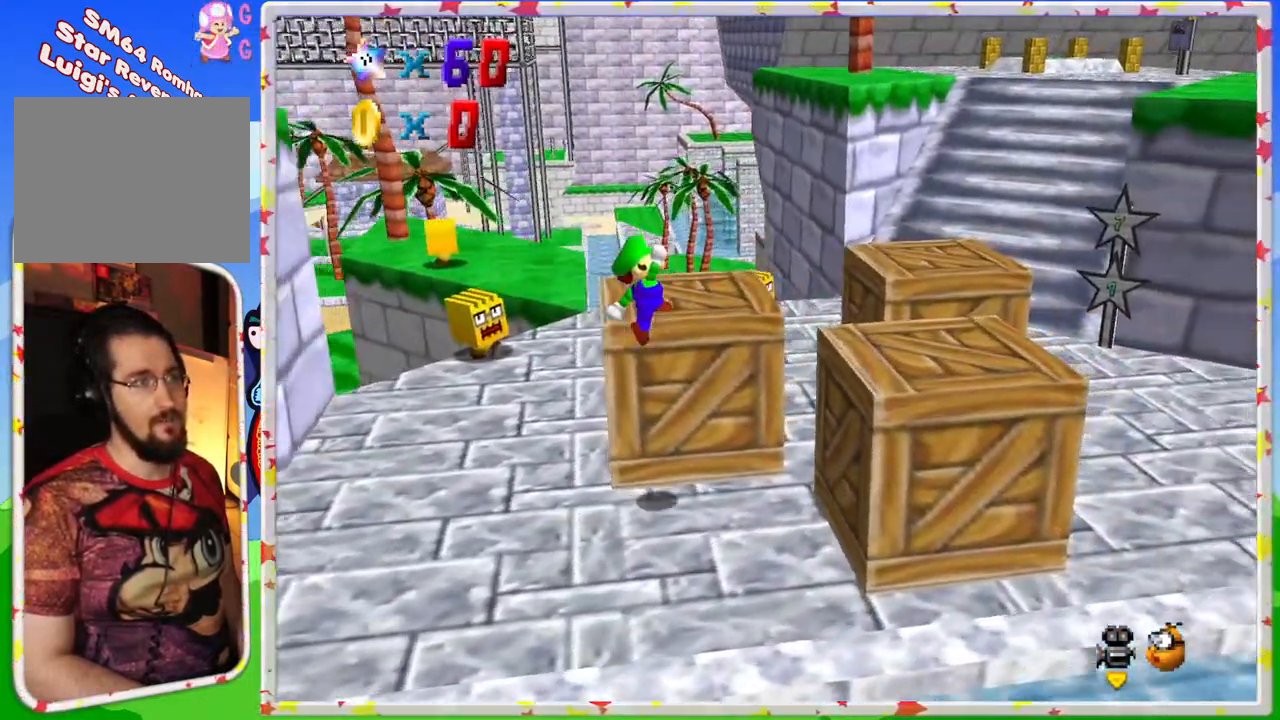
{"buttons": [], "left_stick": "center", "events": [[183, "A", "down"], [267, "left_stick", "center"], [333, "A", "up"]]}
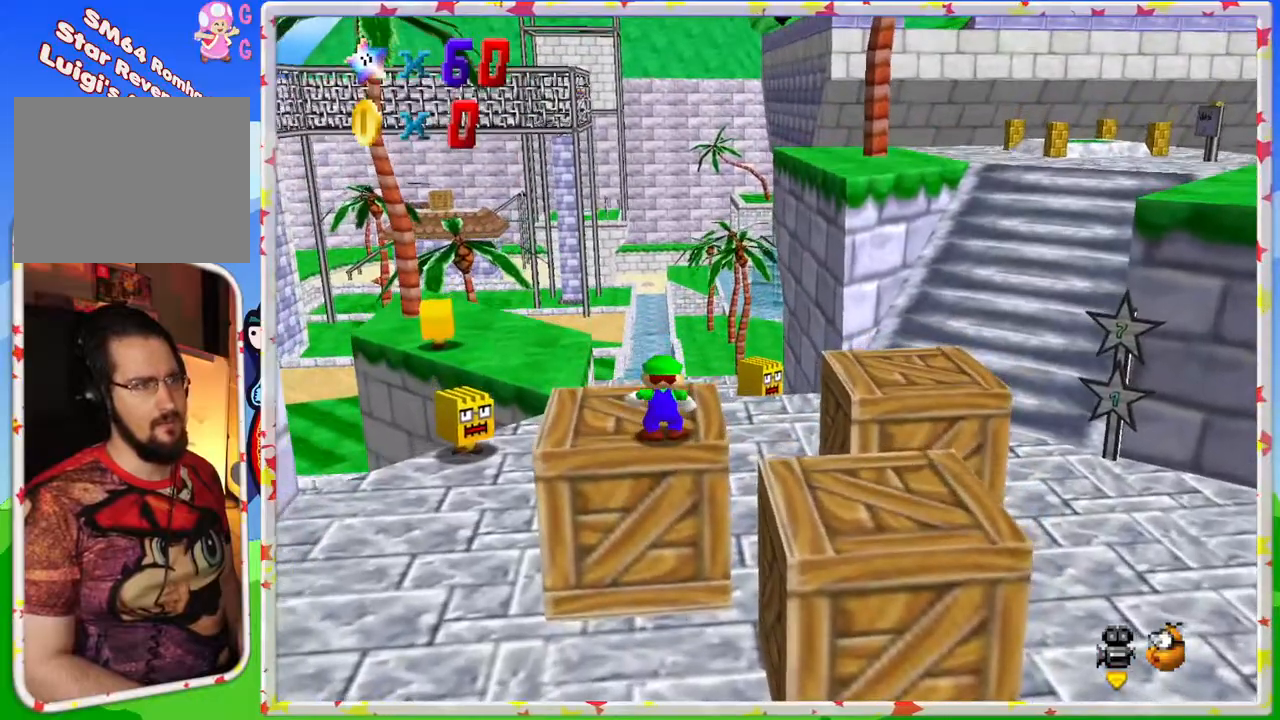
{"buttons": [], "left_stick": "up-right", "events": [[317, "left_stick", "up"], [383, "left_stick", "up-right"]]}
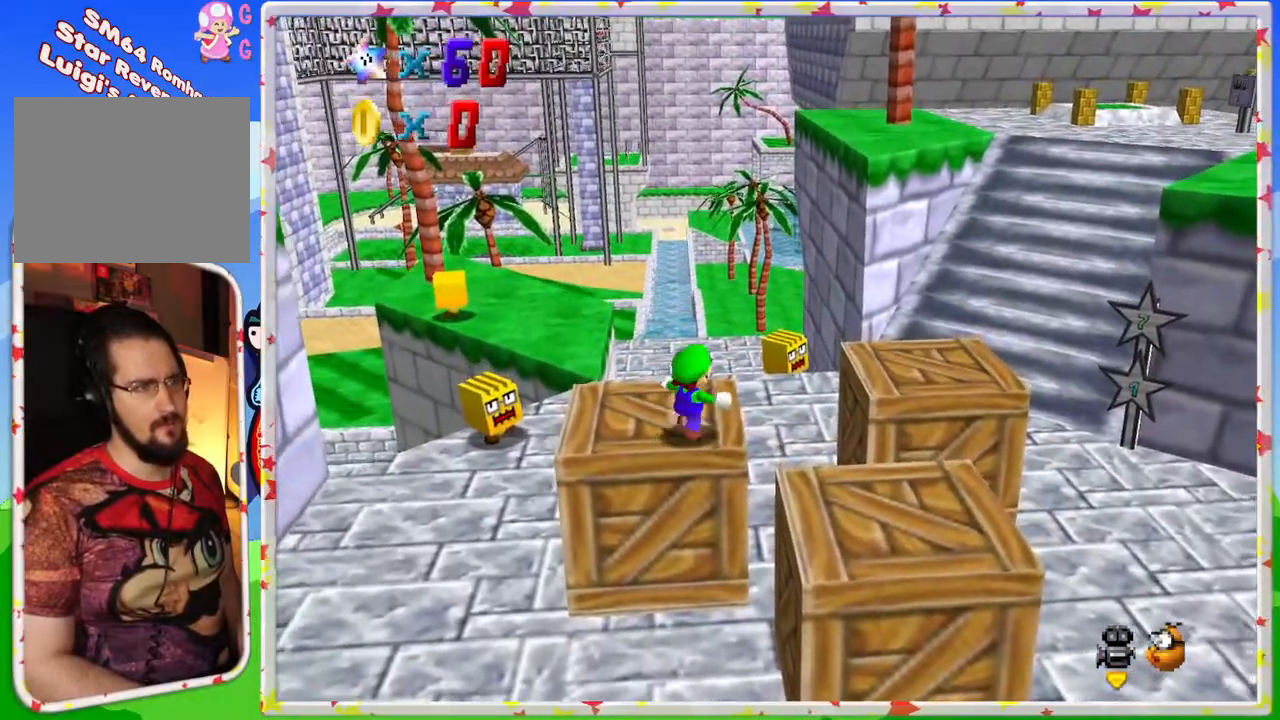
{"buttons": [], "left_stick": "right", "events": [[33, "A", "down"], [300, "left_stick", "right"], [333, "A", "up"]]}
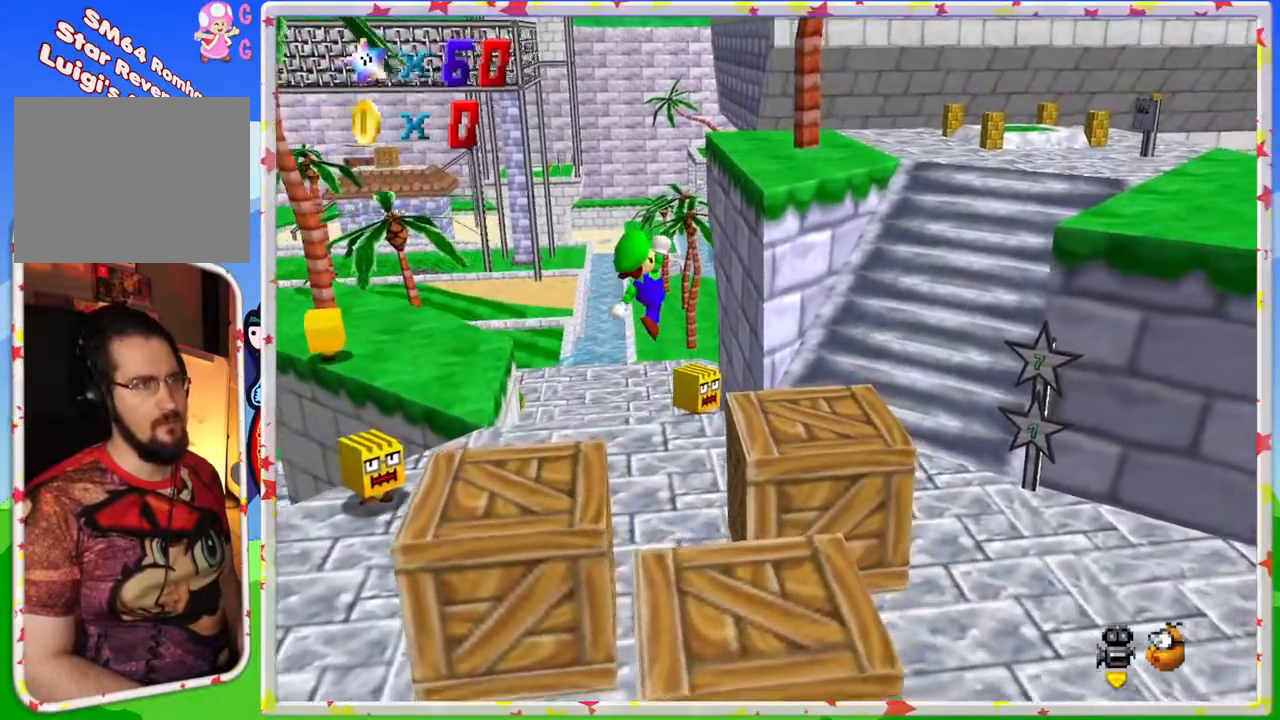
{"buttons": ["A"], "left_stick": "up-right", "events": [[200, "left_stick", "up-right"], [383, "A", "down"]]}
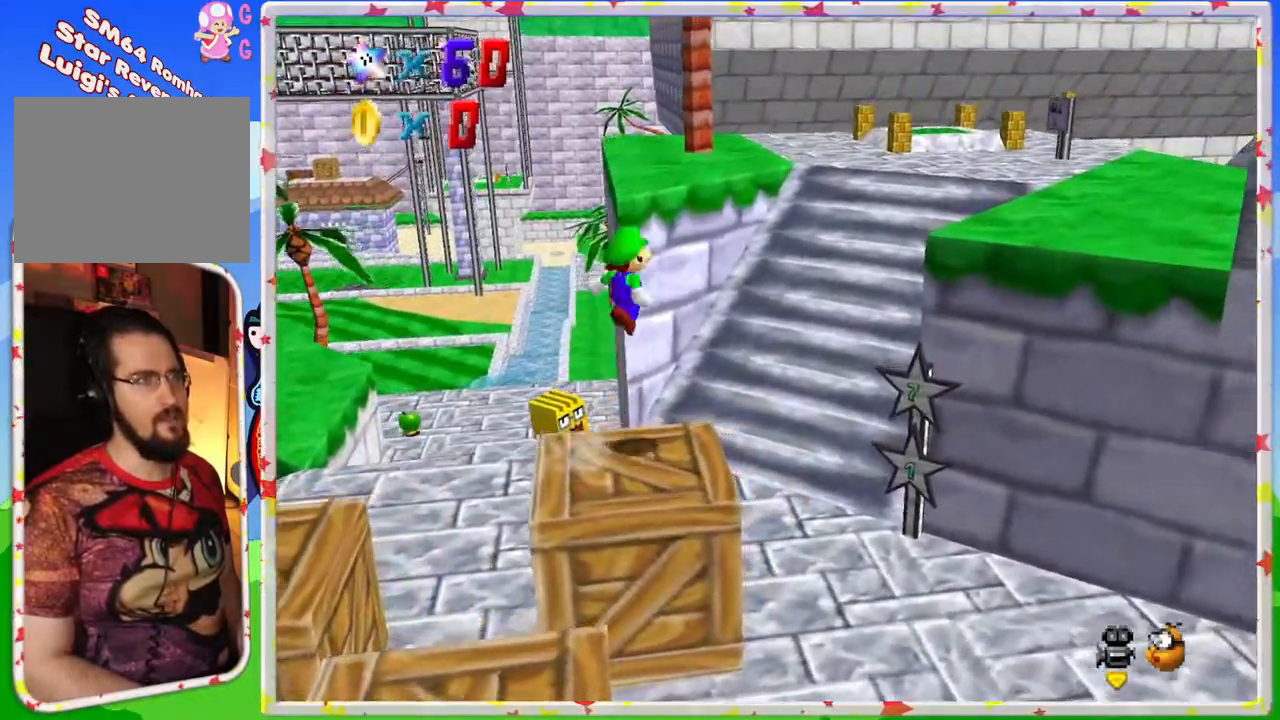
{"buttons": [], "left_stick": "up", "events": [[133, "B", "down"], [300, "left_stick", "up"], [350, "A", "up"], [383, "B", "up"]]}
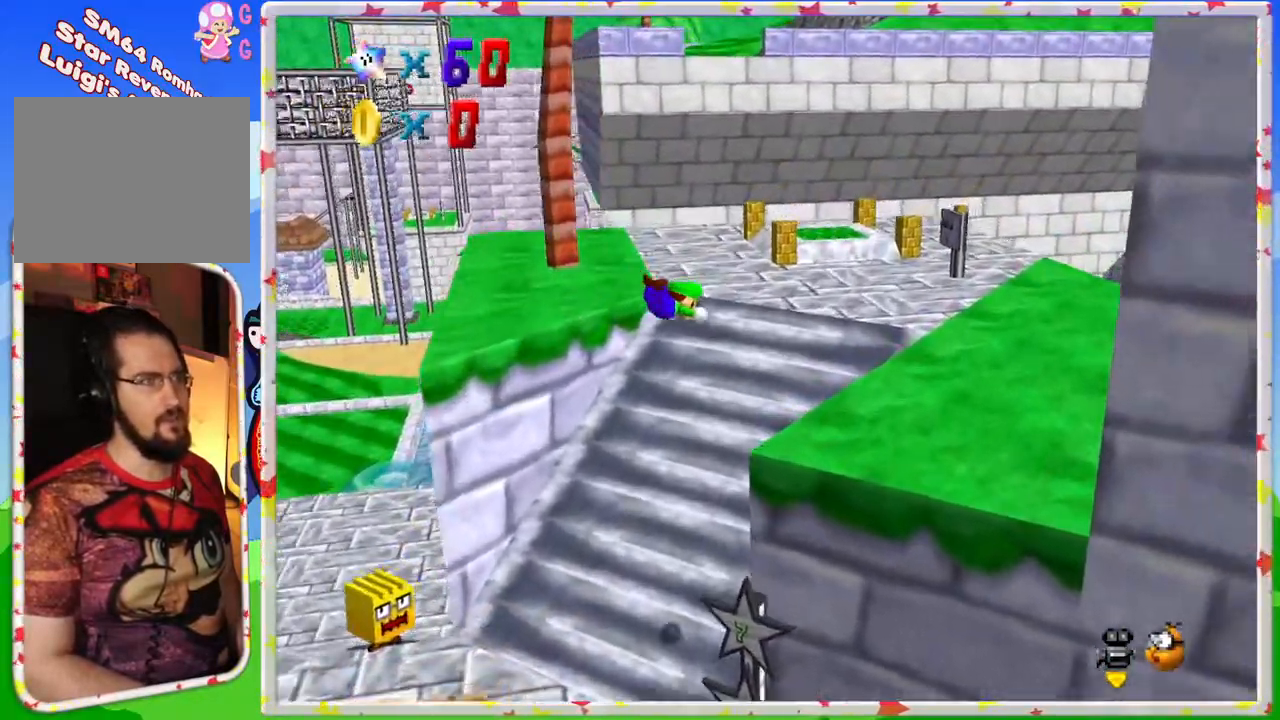
{"buttons": ["A"], "left_stick": "center", "events": [[383, "A", "down"], [417, "left_stick", "center"]]}
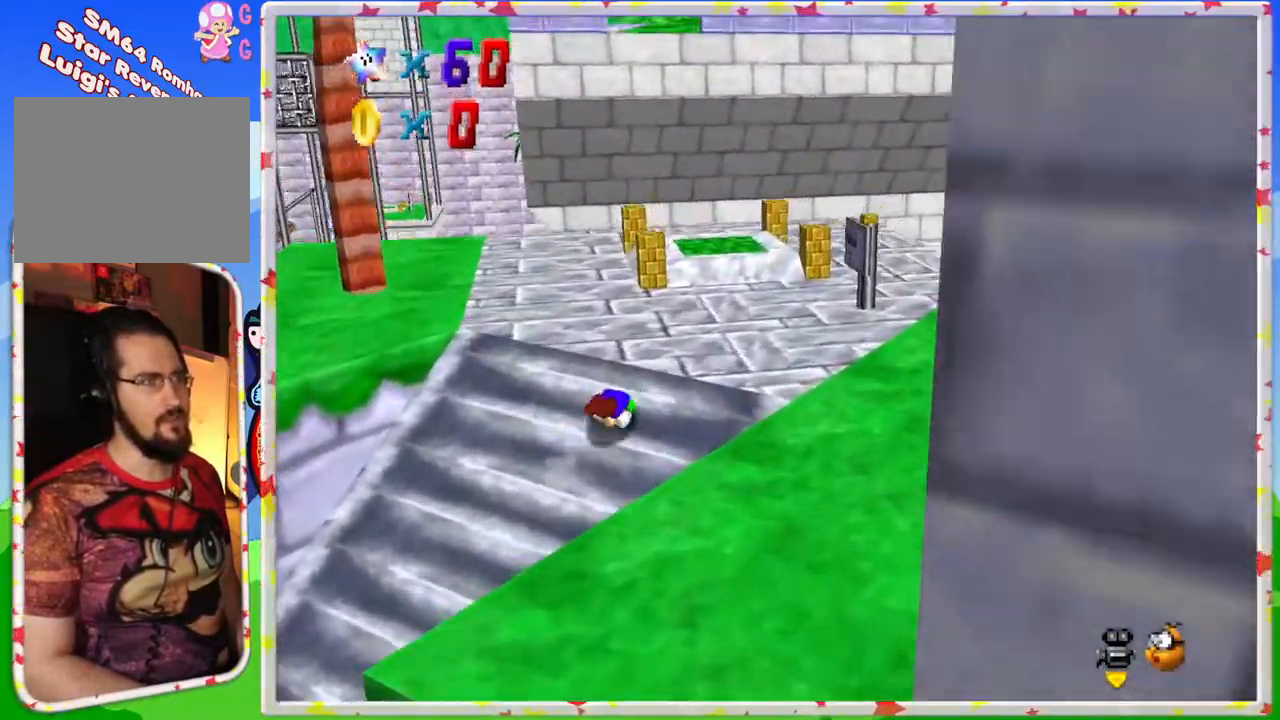
{"buttons": [], "left_stick": "center", "events": [[67, "A", "up"], [100, "C_LEFT", "down"], [250, "C_LEFT", "up"]]}
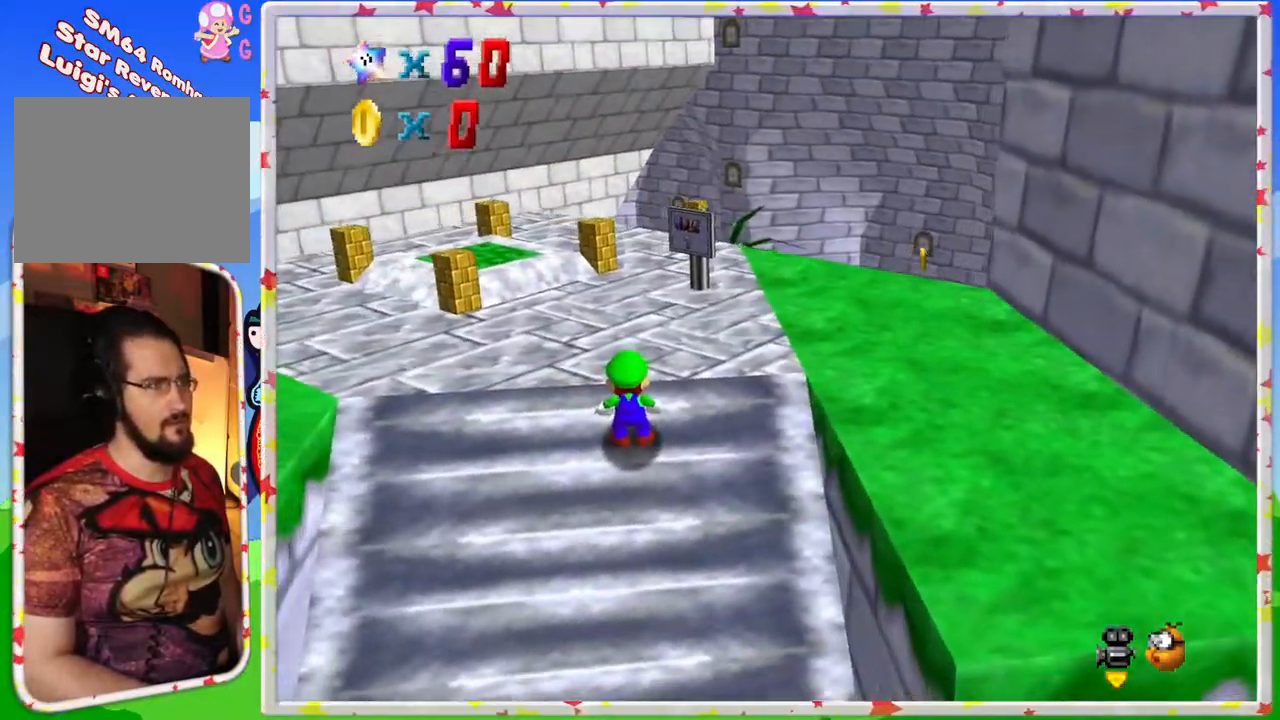
{"buttons": ["C_LEFT"], "left_stick": "up-left", "events": [[67, "left_stick", "up"], [300, "left_stick", "up-left"], [383, "C_LEFT", "down"]]}
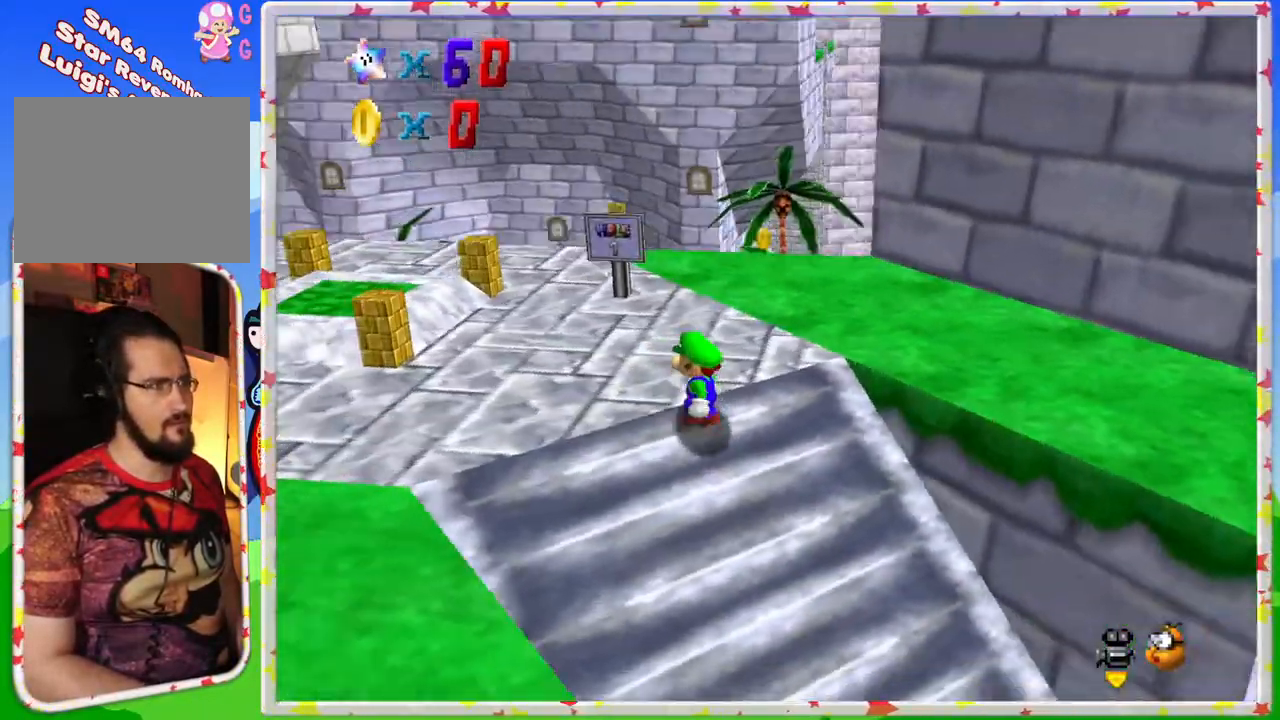
{"buttons": ["C_LEFT"], "left_stick": "up-left", "events": [[17, "C_LEFT", "up"], [467, "C_LEFT", "down"]]}
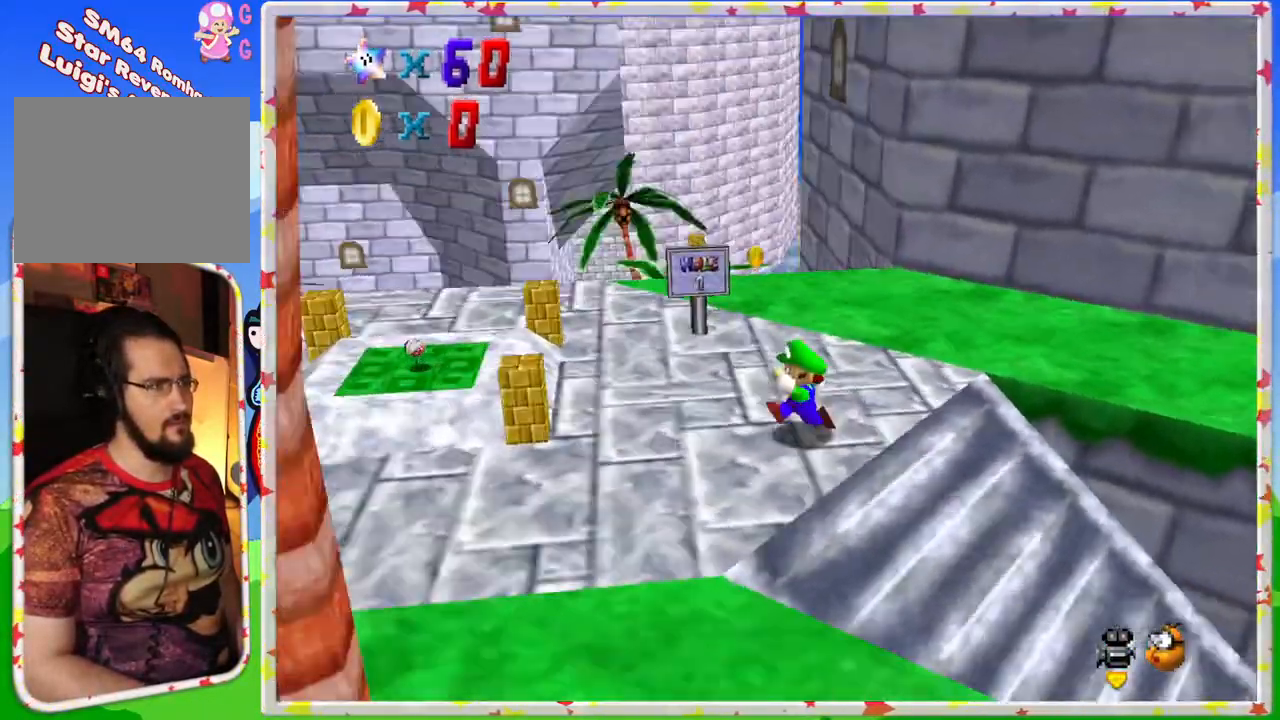
{"buttons": [], "left_stick": "up-left", "events": [[67, "C_LEFT", "up"], [233, "C_RIGHT", "down"], [333, "C_RIGHT", "up"], [417, "C_RIGHT", "down"], [500, "C_RIGHT", "up"]]}
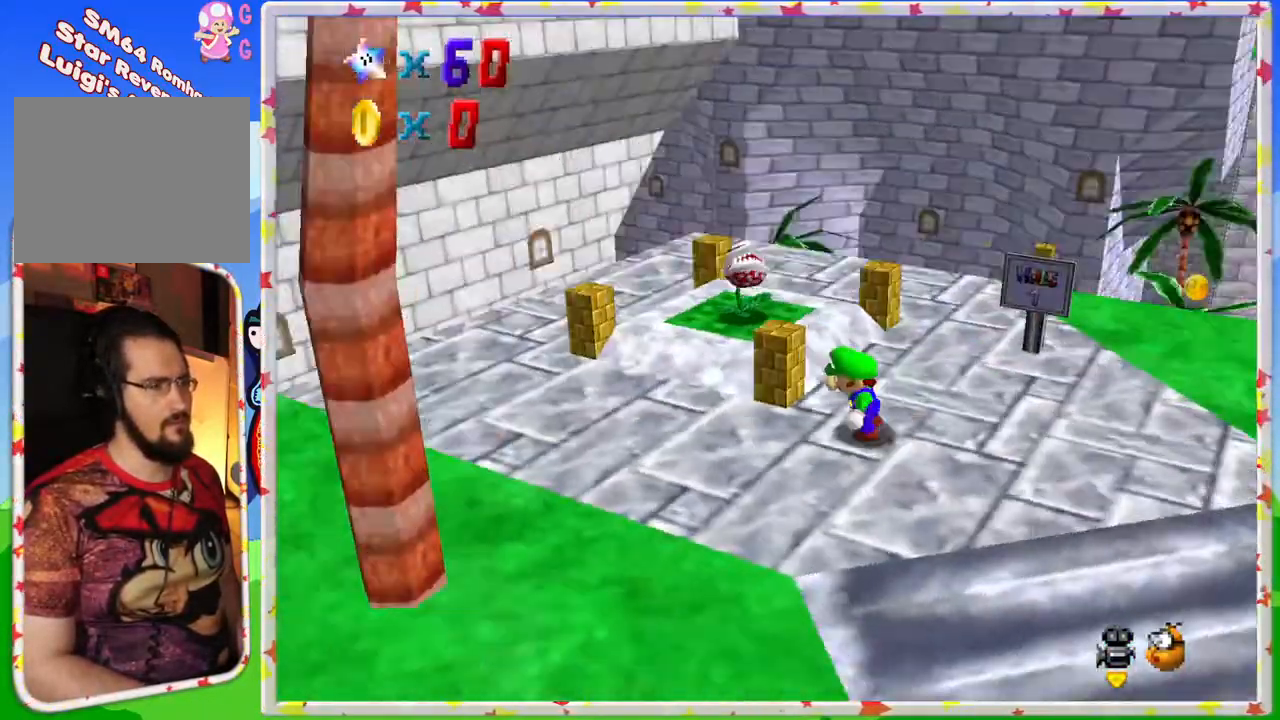
{"buttons": [], "left_stick": "up", "events": [[83, "C_RIGHT", "down"], [217, "C_RIGHT", "up"], [283, "C_RIGHT", "down"], [400, "C_RIGHT", "up"], [400, "left_stick", "up"]]}
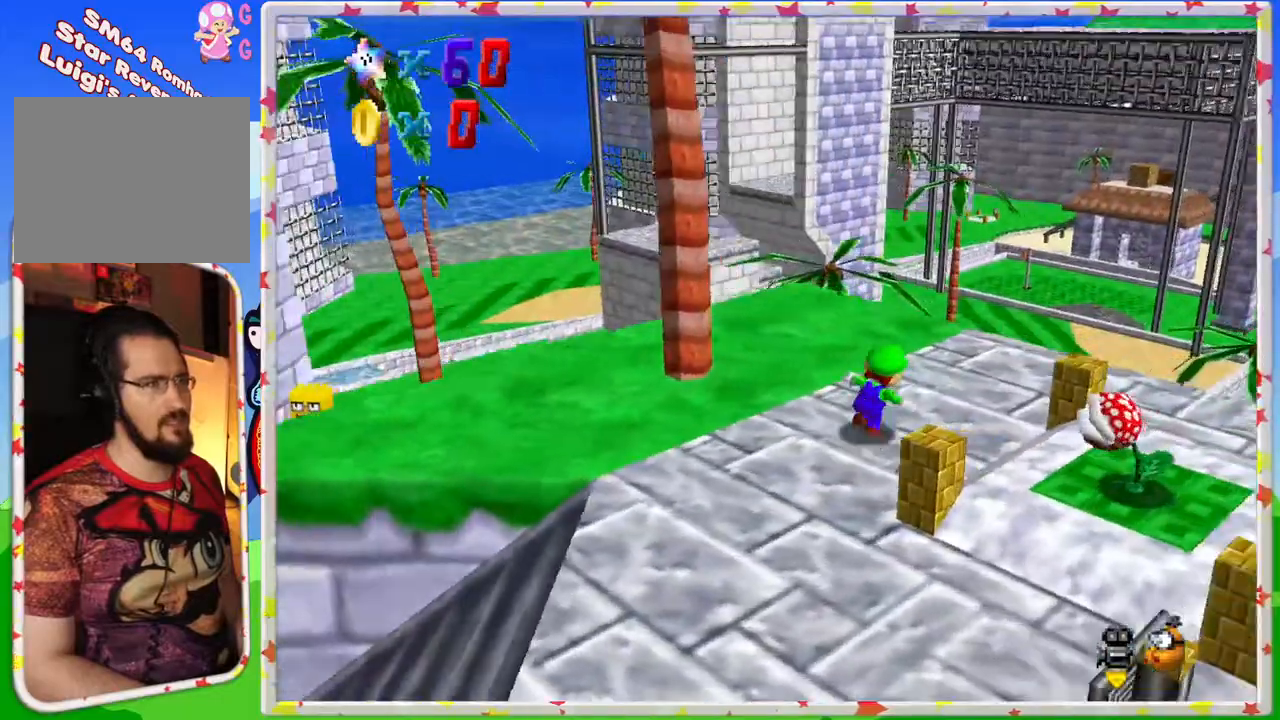
{"buttons": [], "left_stick": "up", "events": [[283, "C_RIGHT", "down"], [383, "C_RIGHT", "up"]]}
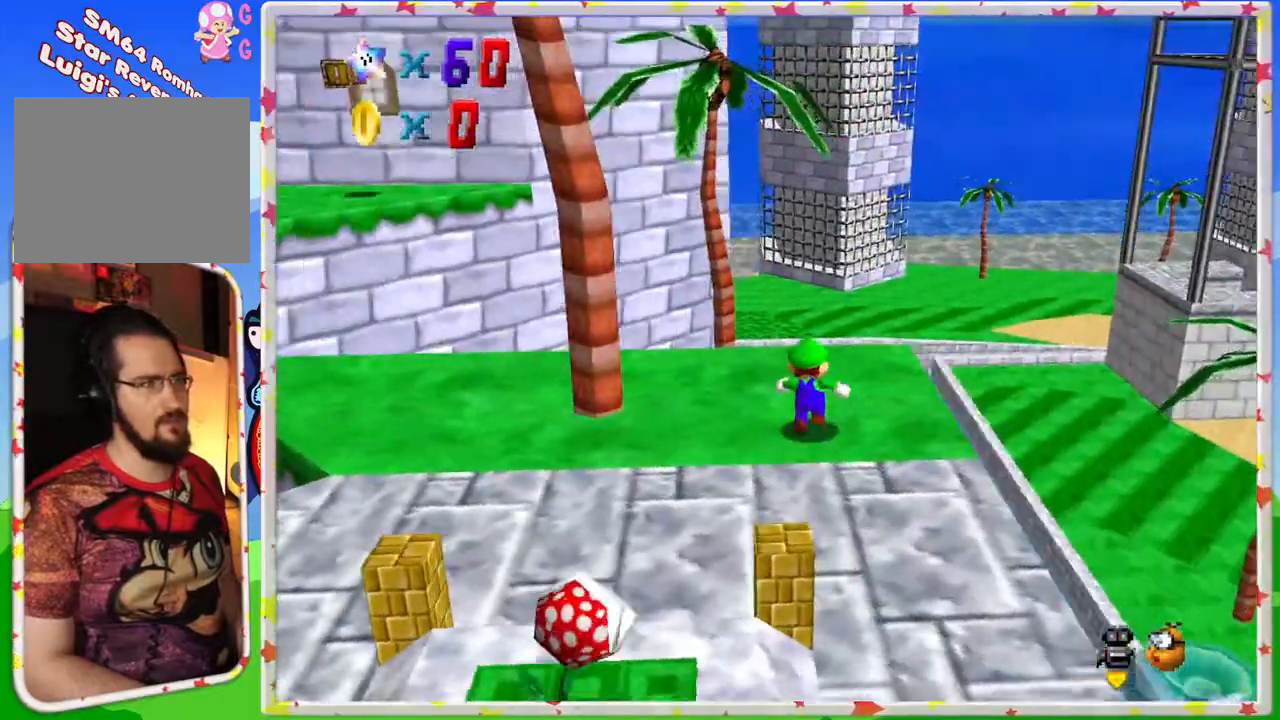
{"buttons": ["C_RIGHT"], "left_stick": "center", "events": [[233, "left_stick", "center"], [500, "C_RIGHT", "down"]]}
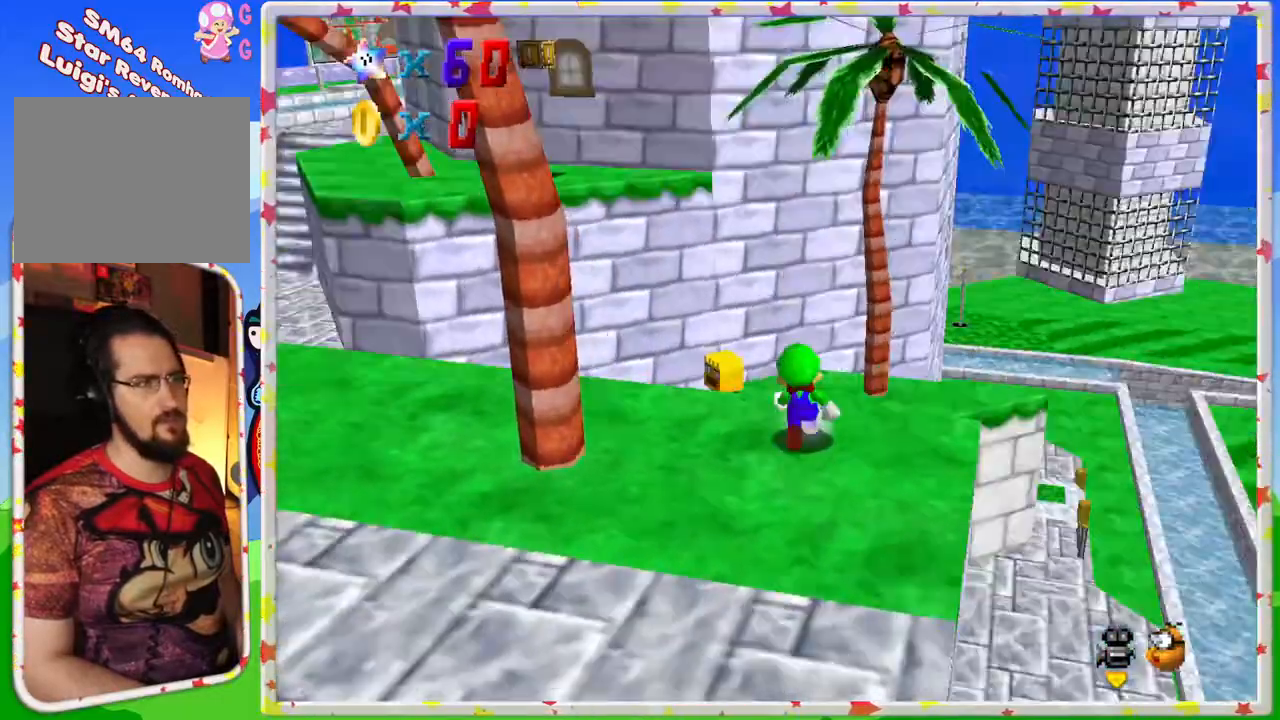
{"buttons": [], "left_stick": "up", "events": [[17, "left_stick", "left"], [117, "C_RIGHT", "up"], [150, "left_stick", "up-left"], [233, "C_RIGHT", "down"], [267, "left_stick", "up"], [317, "C_RIGHT", "up"]]}
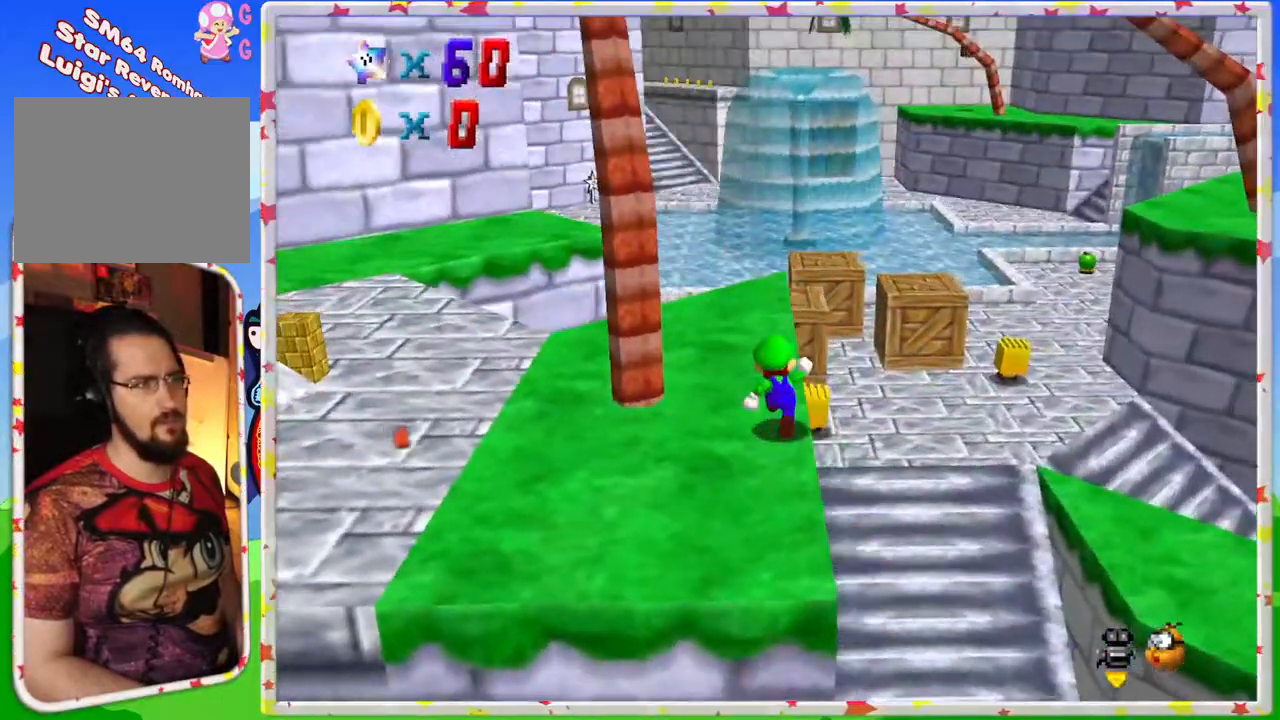
{"buttons": ["C_RIGHT"], "left_stick": "up", "events": [[467, "C_RIGHT", "down"]]}
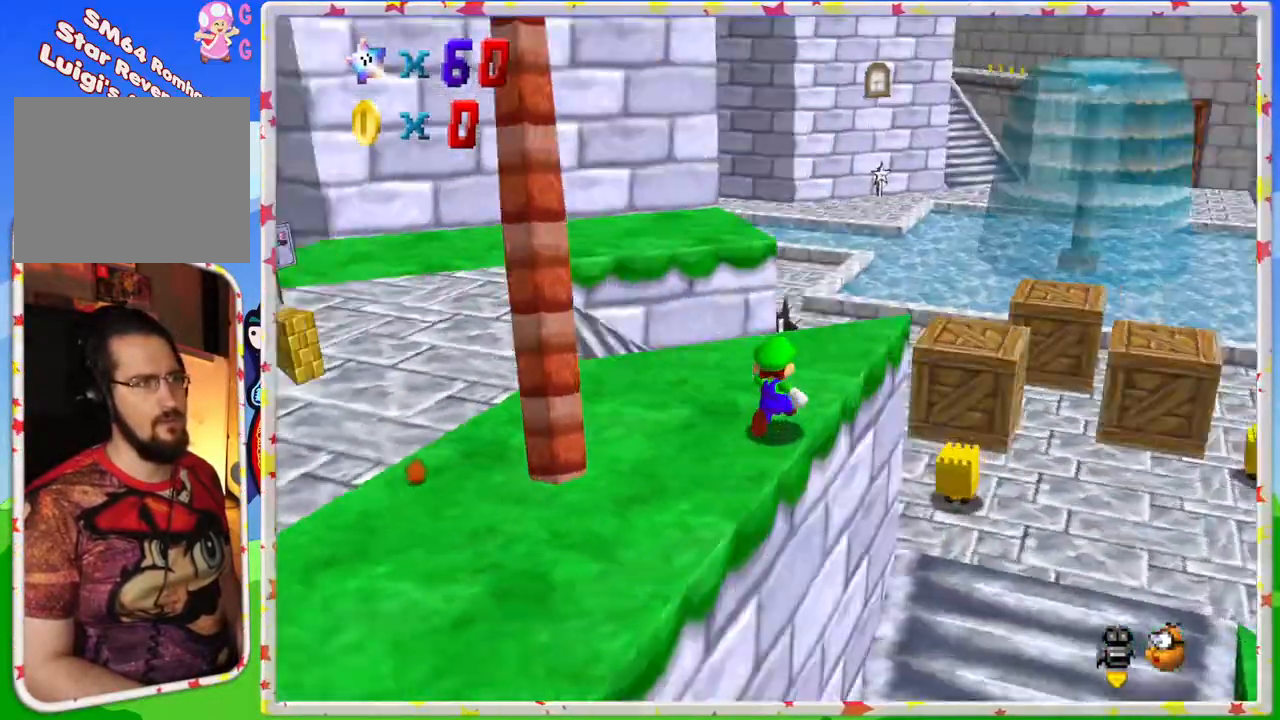
{"buttons": ["A", "Z"], "left_stick": "up-right", "events": [[33, "C_RIGHT", "up"], [317, "Z", "down"], [367, "A", "down"], [367, "left_stick", "up-right"]]}
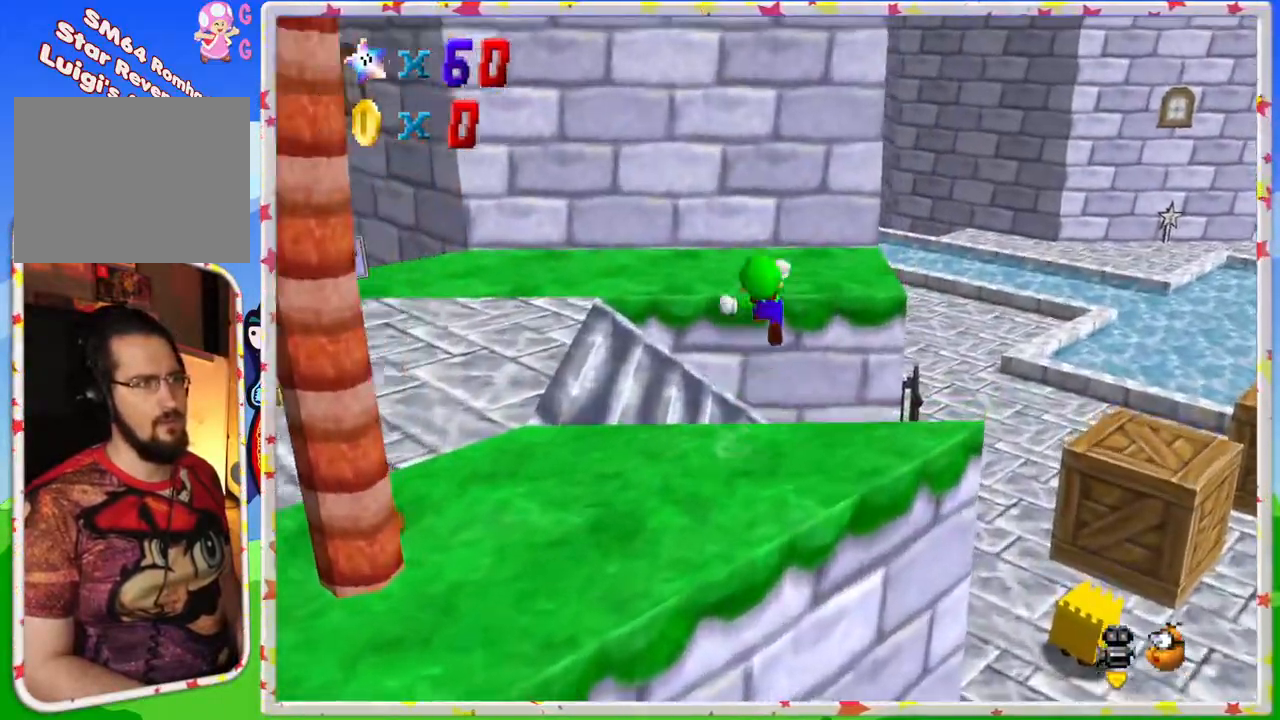
{"buttons": [], "left_stick": "right", "events": [[33, "left_stick", "right"], [133, "A", "up"], [450, "Z", "up"]]}
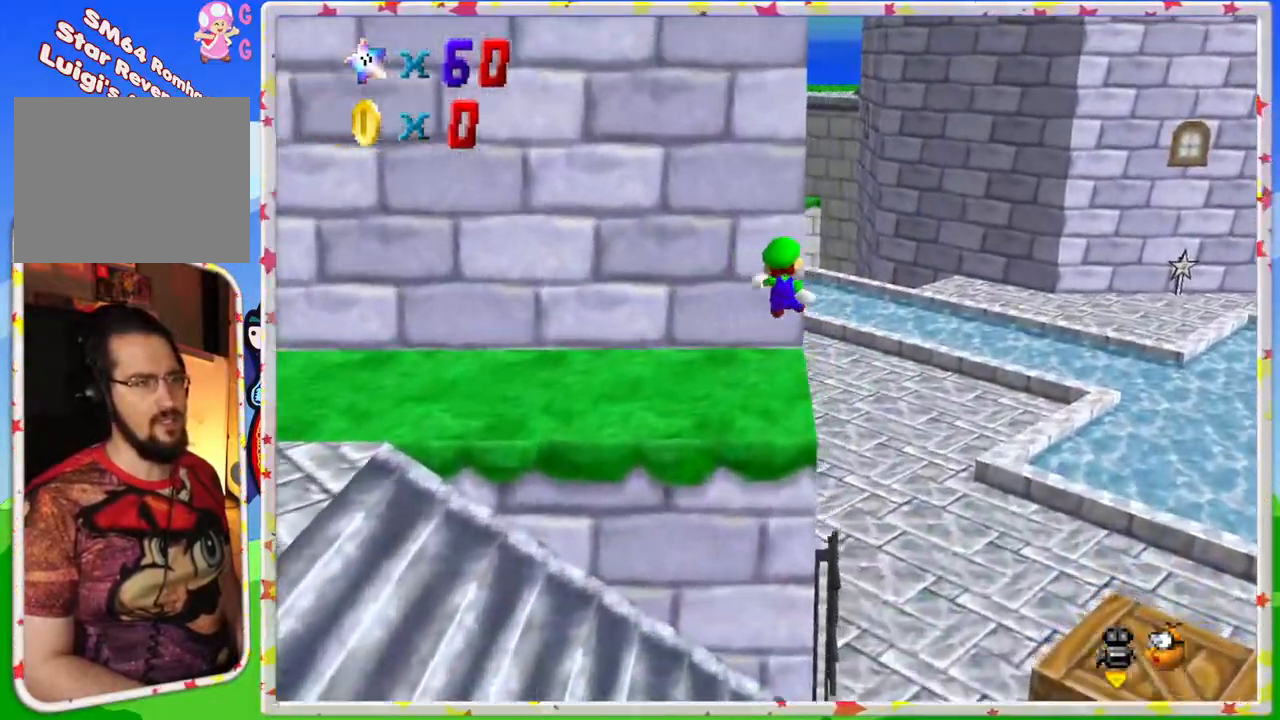
{"buttons": [], "left_stick": "down-right", "events": [[400, "left_stick", "down-right"]]}
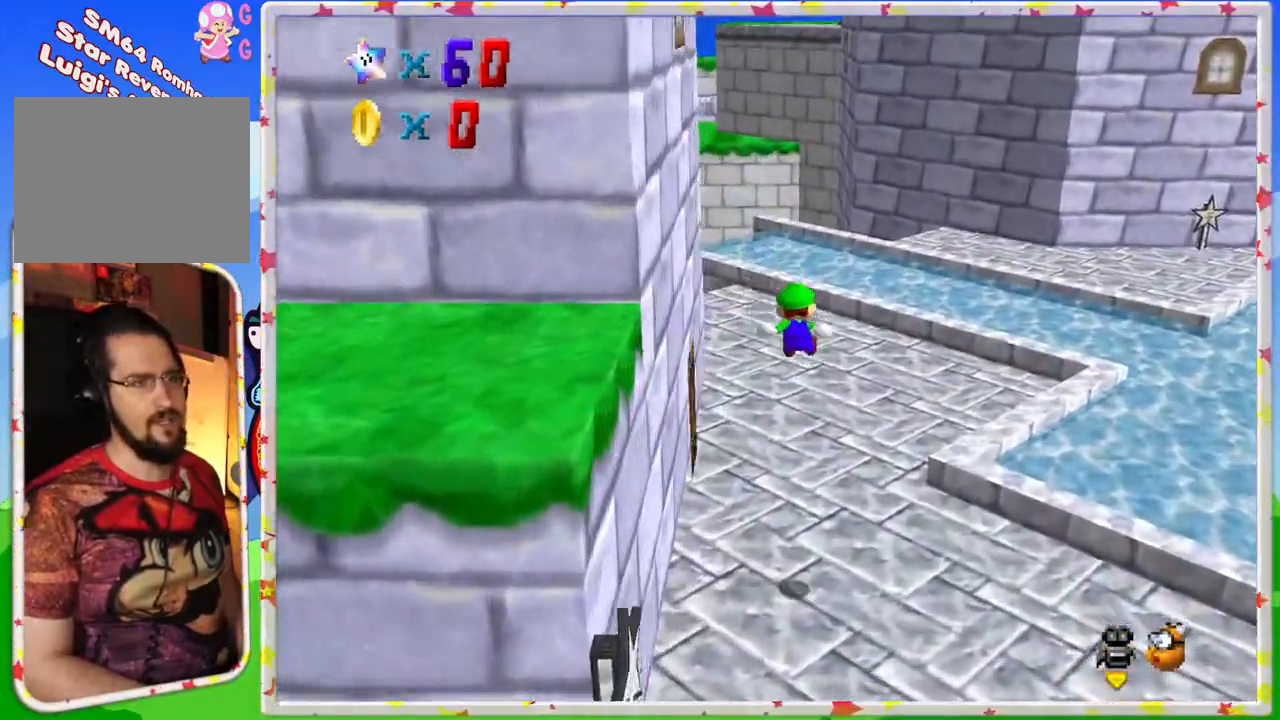
{"buttons": [], "left_stick": "up-right", "events": [[83, "left_stick", "right"], [333, "left_stick", "up-right"]]}